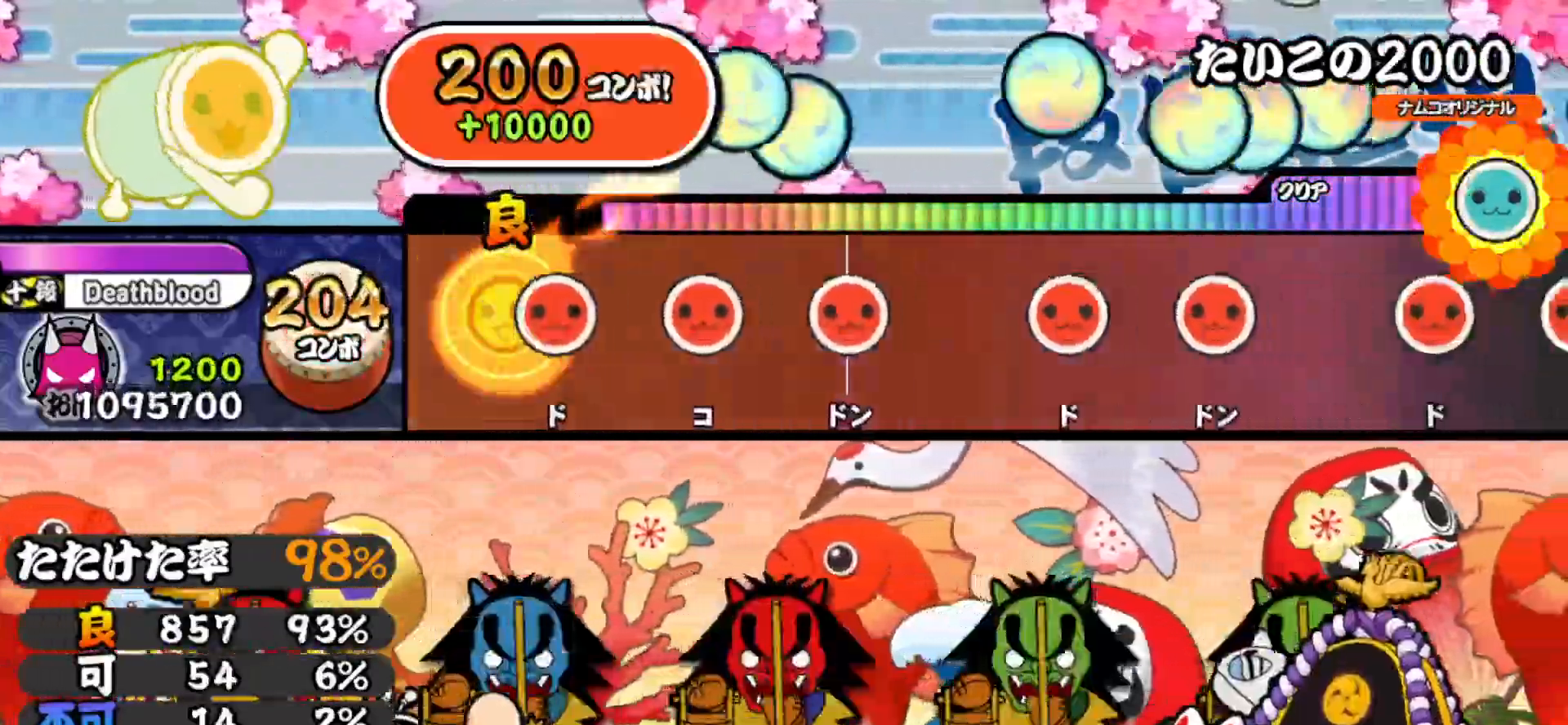
Gameplay with a controller (PlayStation layout); each line is a JSON object with the inputs held at the frame after it. "events" lists button and stick changes between this image and that frame as [ms after this image, input, new state], when the widget could be followed in between. Not read: left_stick.
{"buttons": [], "right_stick": "center", "events": [[17, "DPAD_RIGHT", "up"], [67, "SQUARE", "down"], [183, "SQUARE", "up"], [200, "DPAD_RIGHT", "down"], [333, "DPAD_RIGHT", "up"], [333, "SQUARE", "down"], [433, "SQUARE", "up"]]}
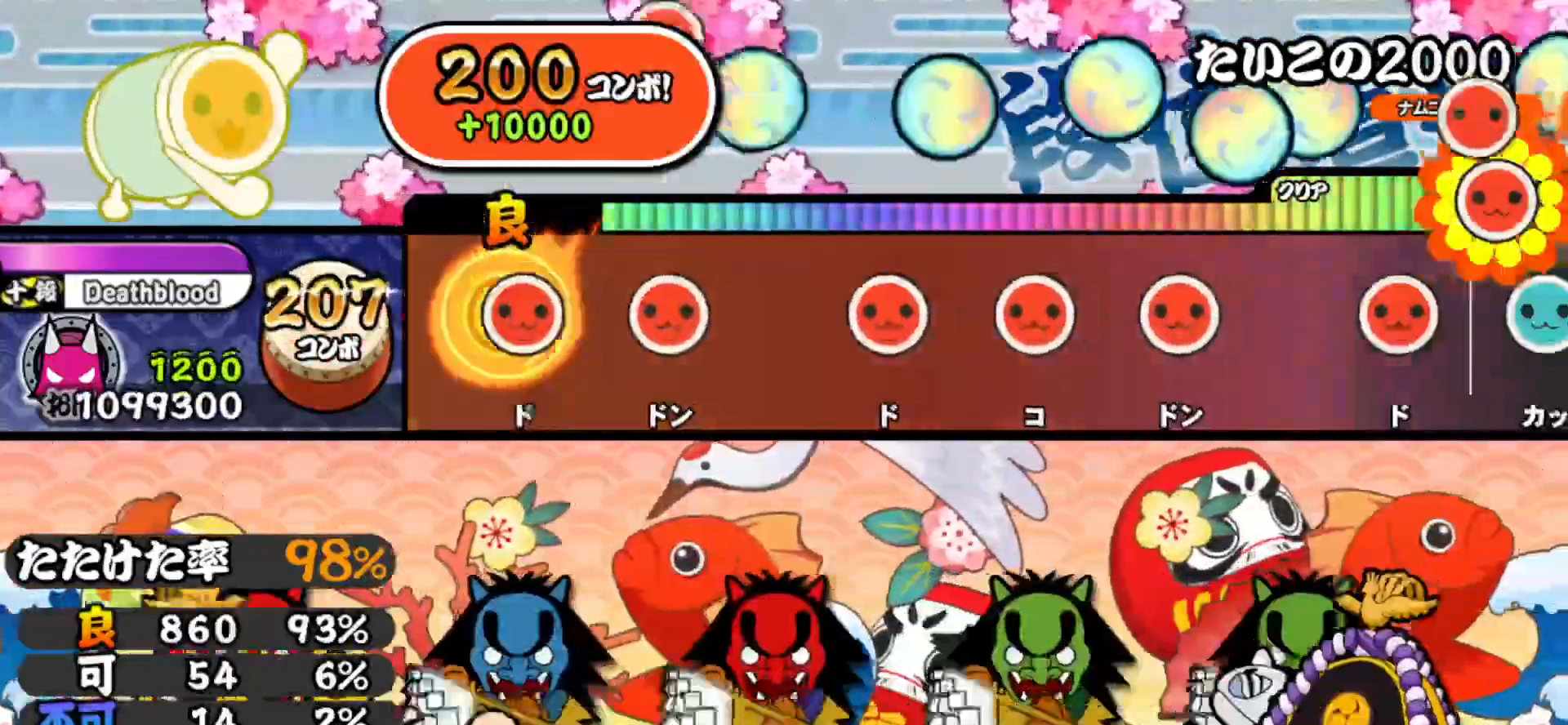
{"buttons": ["DPAD_RIGHT"], "right_stick": "center", "events": [[33, "SQUARE", "down"], [150, "DPAD_RIGHT", "down"], [183, "SQUARE", "up"], [317, "DPAD_RIGHT", "up"], [383, "SQUARE", "down"], [500, "DPAD_RIGHT", "down"], [500, "SQUARE", "up"]]}
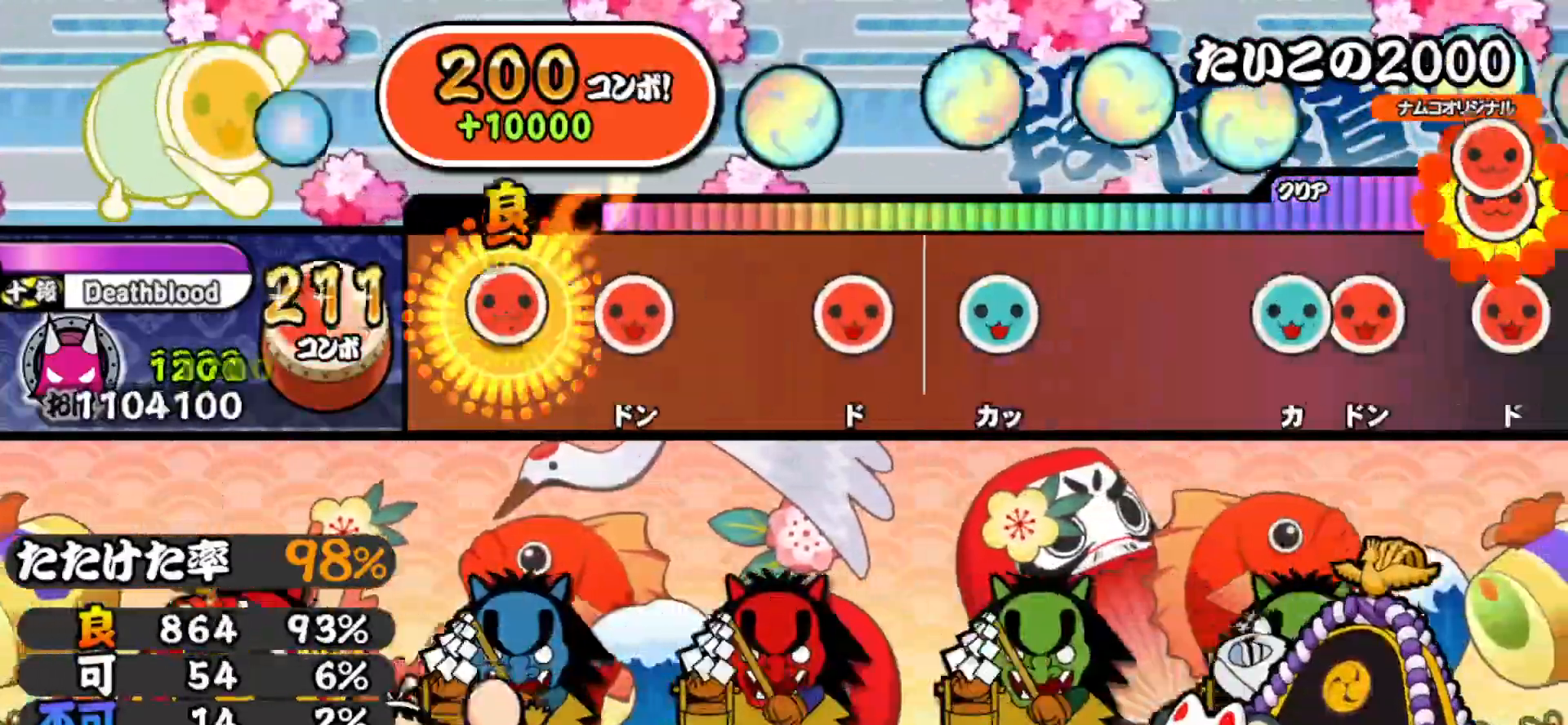
{"buttons": ["SQUARE", "DPAD_UP"], "right_stick": "center", "events": [[150, "DPAD_RIGHT", "up"], [150, "SQUARE", "down"], [267, "SQUARE", "up"], [367, "SQUARE", "down"], [467, "DPAD_UP", "down"]]}
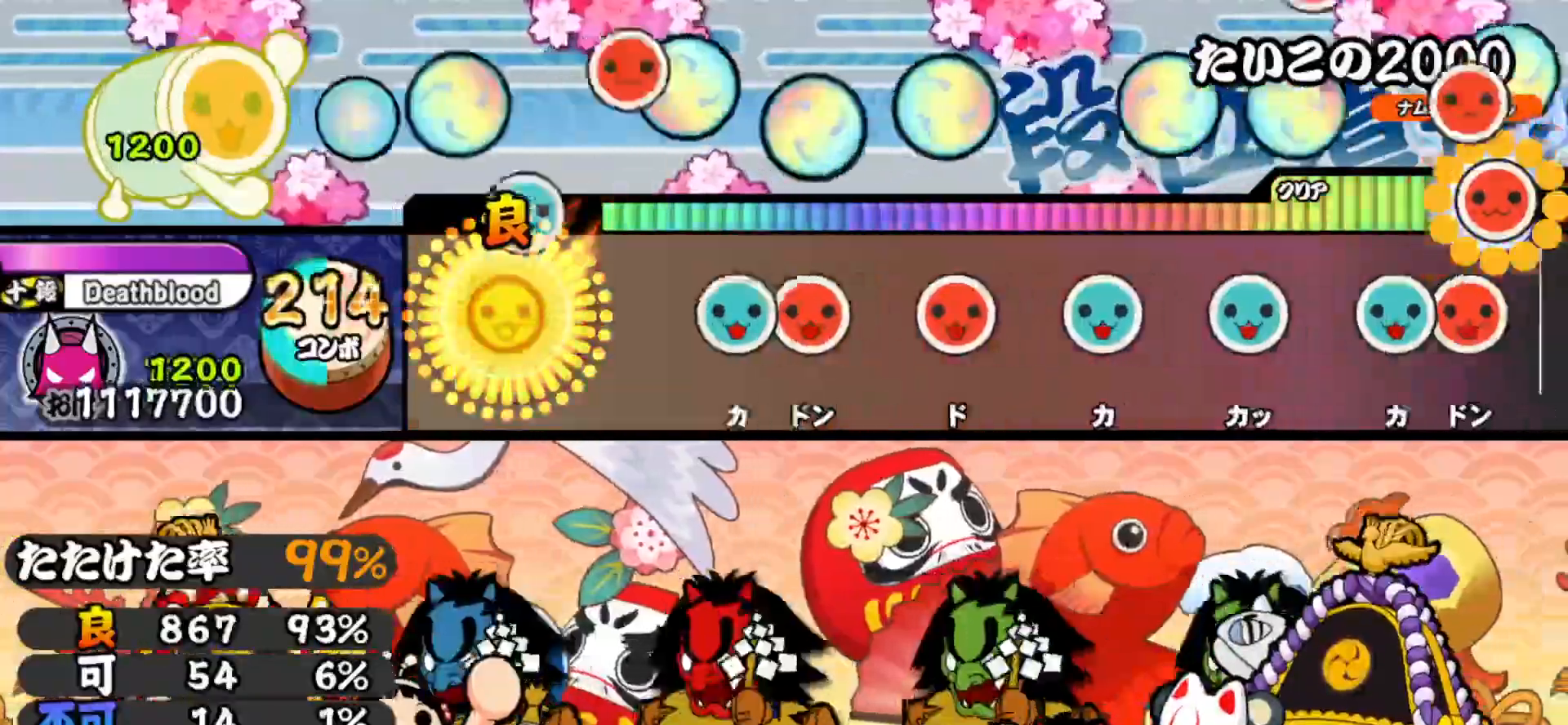
{"buttons": ["SQUARE"], "right_stick": "center", "events": [[17, "SQUARE", "up"], [150, "DPAD_UP", "up"], [267, "TRIANGLE", "down"], [317, "DPAD_RIGHT", "down"], [333, "TRIANGLE", "up"], [433, "DPAD_RIGHT", "up"], [433, "SQUARE", "down"]]}
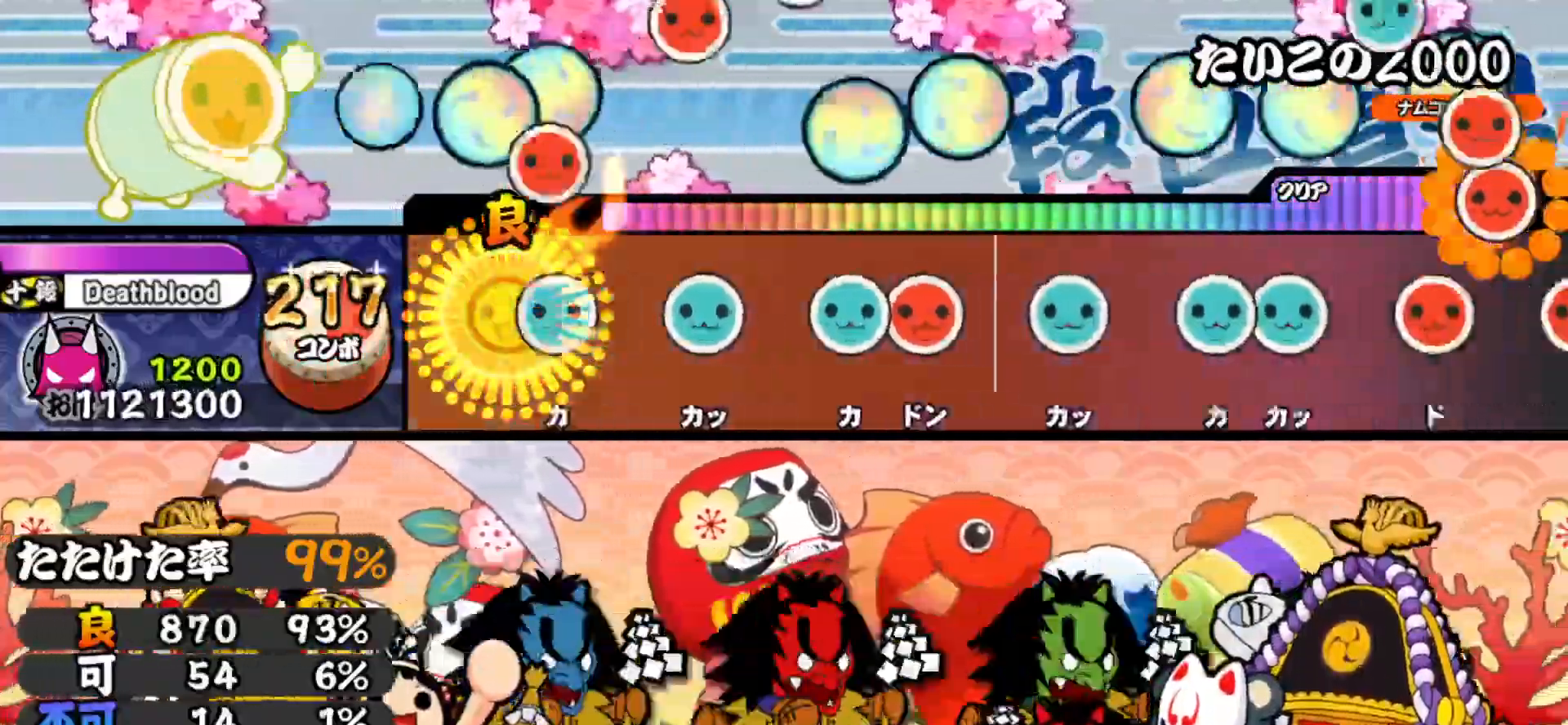
{"buttons": [], "right_stick": "center", "events": [[50, "SQUARE", "up"], [67, "DPAD_UP", "down"], [183, "DPAD_UP", "up"], [200, "TRIANGLE", "down"], [283, "TRIANGLE", "up"], [333, "DPAD_UP", "down"], [400, "DPAD_UP", "up"], [400, "SQUARE", "down"], [483, "SQUARE", "up"]]}
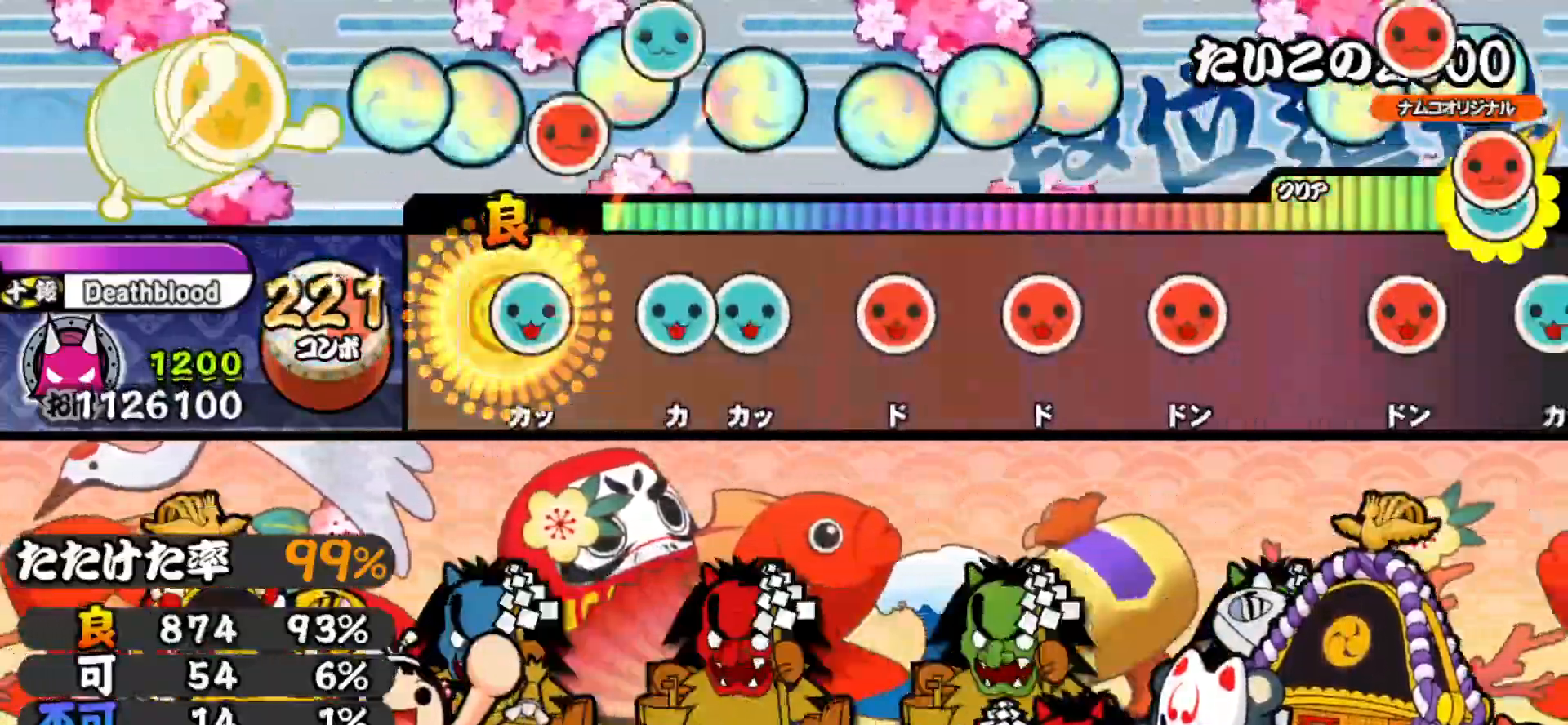
{"buttons": ["DPAD_RIGHT"], "right_stick": "center", "events": [[50, "DPAD_UP", "down"], [150, "DPAD_UP", "up"], [183, "TRIANGLE", "down"], [250, "DPAD_UP", "down"], [250, "TRIANGLE", "up"], [367, "DPAD_UP", "up"], [367, "SQUARE", "down"], [467, "SQUARE", "up"], [483, "DPAD_RIGHT", "down"]]}
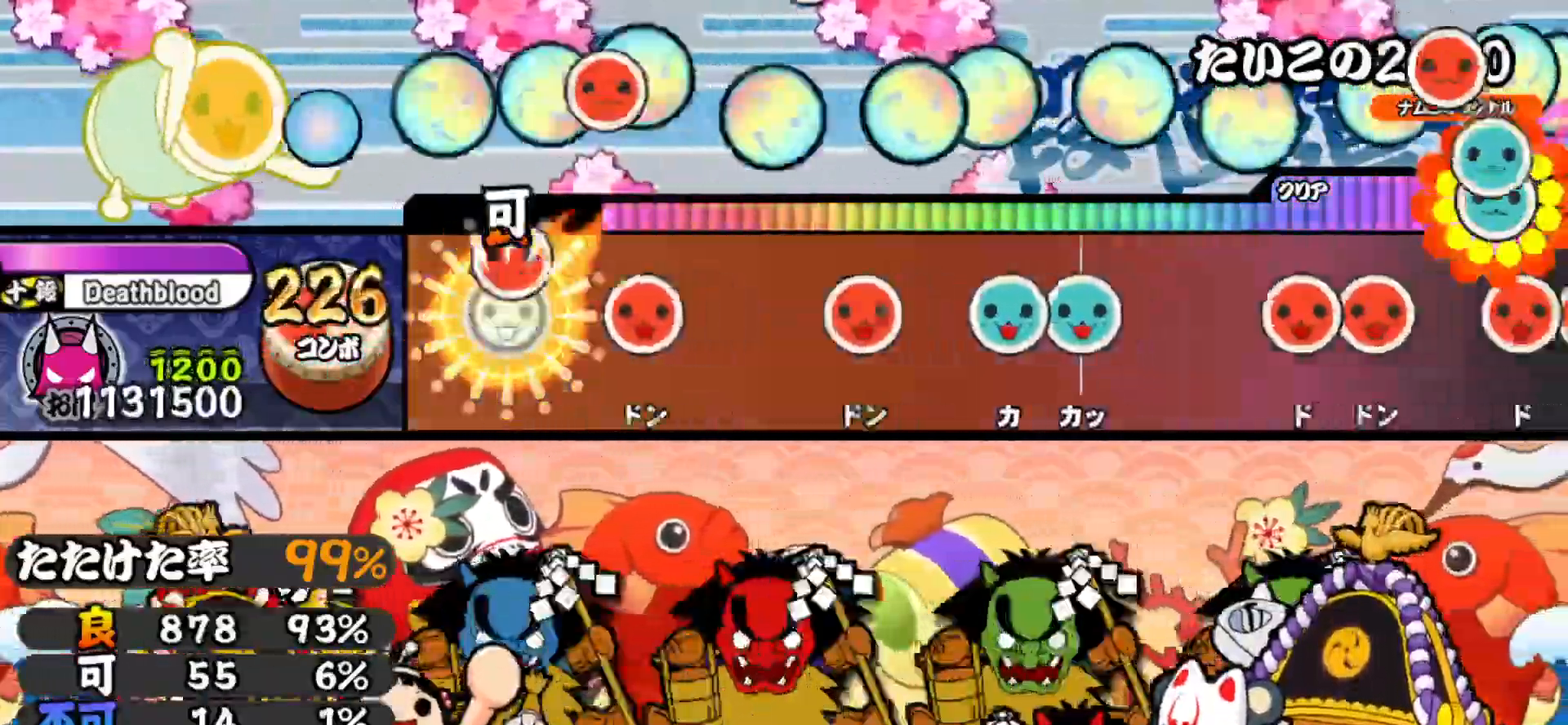
{"buttons": ["TRIANGLE"], "right_stick": "center", "events": [[100, "DPAD_RIGHT", "up"], [117, "SQUARE", "down"], [200, "SQUARE", "up"], [367, "SQUARE", "down"], [417, "SQUARE", "up"], [483, "TRIANGLE", "down"]]}
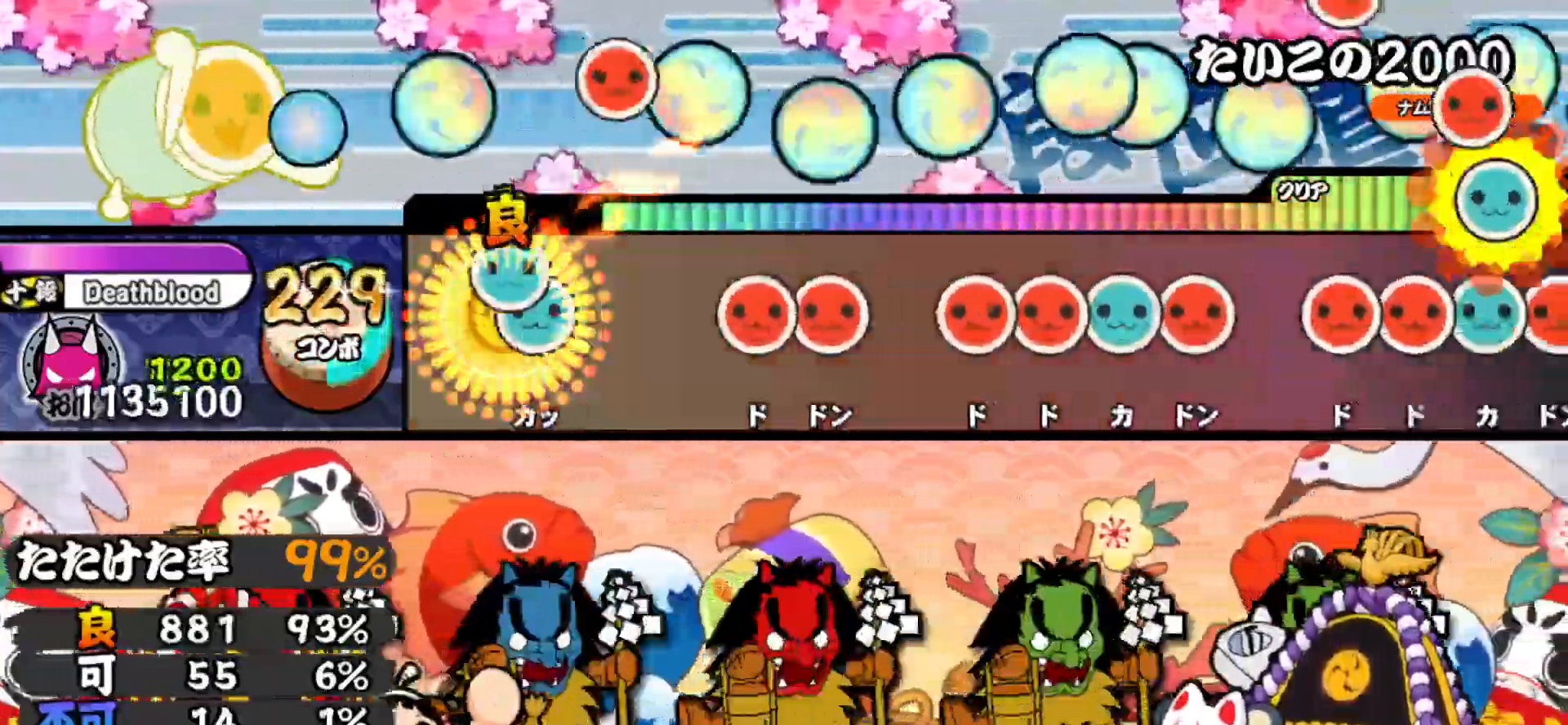
{"buttons": [], "right_stick": "center", "events": [[50, "DPAD_UP", "down"], [67, "TRIANGLE", "up"], [150, "DPAD_UP", "up"], [233, "SQUARE", "down"], [300, "DPAD_RIGHT", "down"], [300, "SQUARE", "up"], [400, "DPAD_RIGHT", "up"], [450, "SQUARE", "down"], [483, "SQUARE", "up"]]}
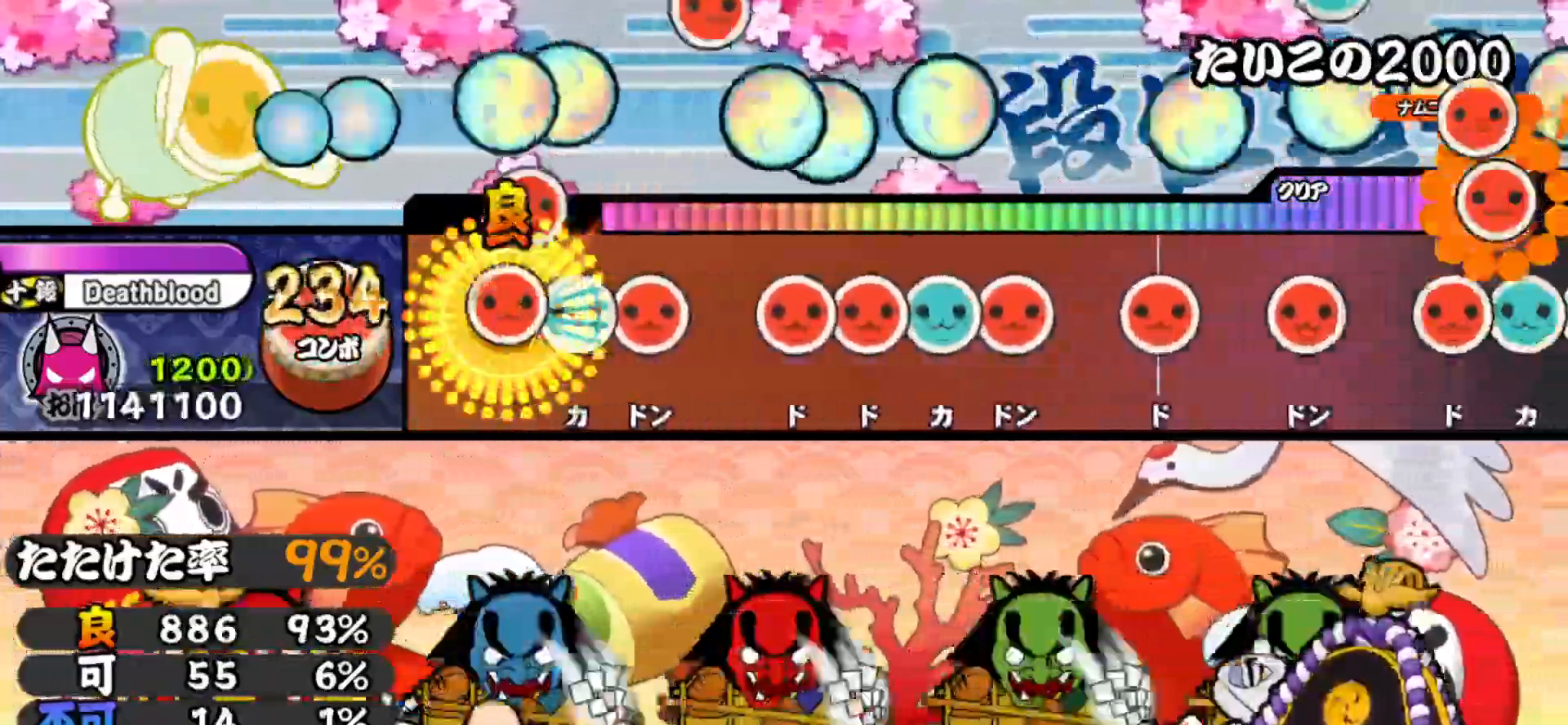
{"buttons": ["DPAD_RIGHT"], "right_stick": "center", "events": [[17, "DPAD_RIGHT", "down"], [67, "DPAD_RIGHT", "up"], [67, "TRIANGLE", "down"], [117, "TRIANGLE", "up"], [133, "DPAD_RIGHT", "down"], [233, "DPAD_RIGHT", "up"], [283, "SQUARE", "down"], [333, "SQUARE", "up"], [367, "DPAD_RIGHT", "down"], [417, "TRIANGLE", "down"], [433, "DPAD_RIGHT", "up"], [500, "DPAD_RIGHT", "down"], [500, "TRIANGLE", "up"]]}
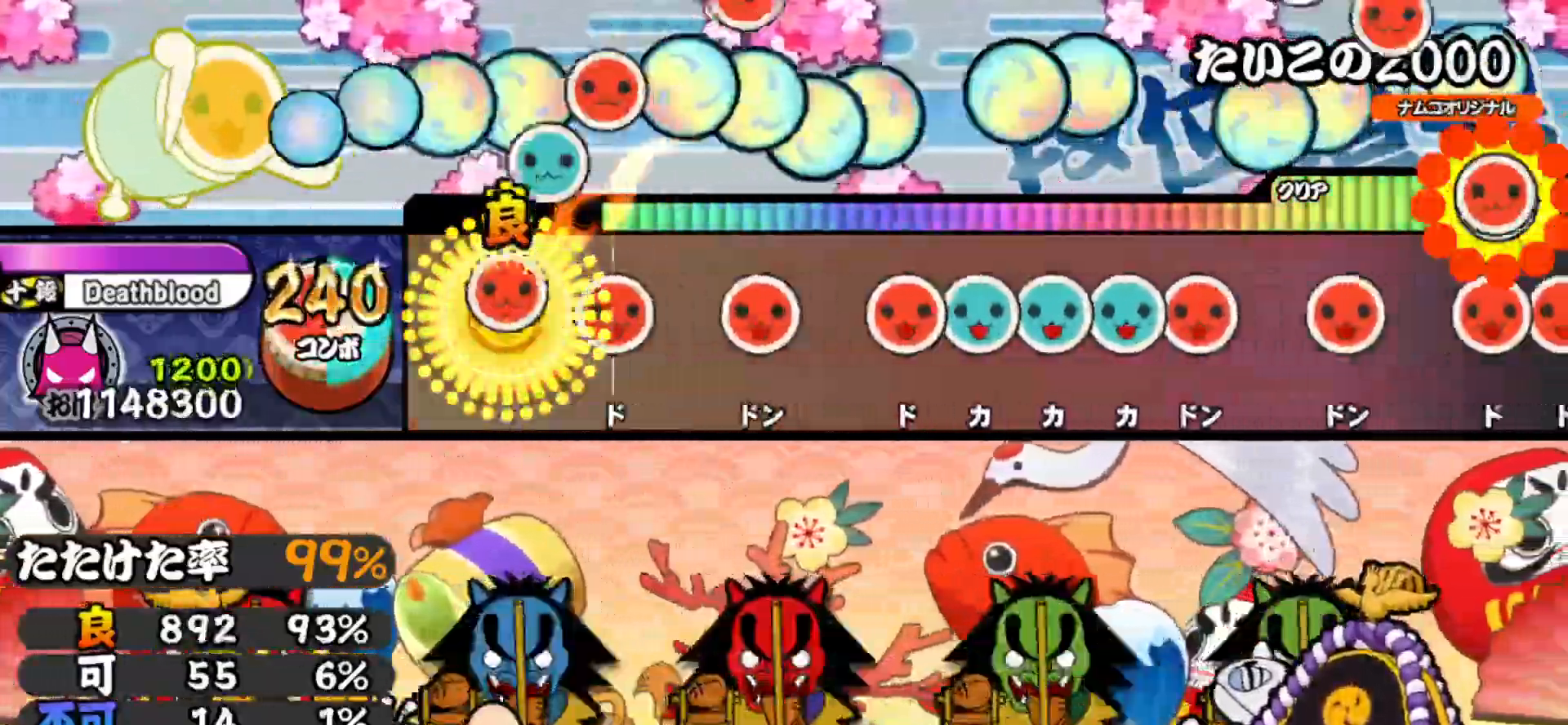
{"buttons": ["DPAD_UP"], "right_stick": "center", "events": [[100, "DPAD_RIGHT", "up"], [100, "SQUARE", "down"], [217, "SQUARE", "up"], [233, "DPAD_RIGHT", "down"], [317, "DPAD_RIGHT", "up"], [383, "SQUARE", "down"], [417, "SQUARE", "up"], [450, "DPAD_UP", "down"]]}
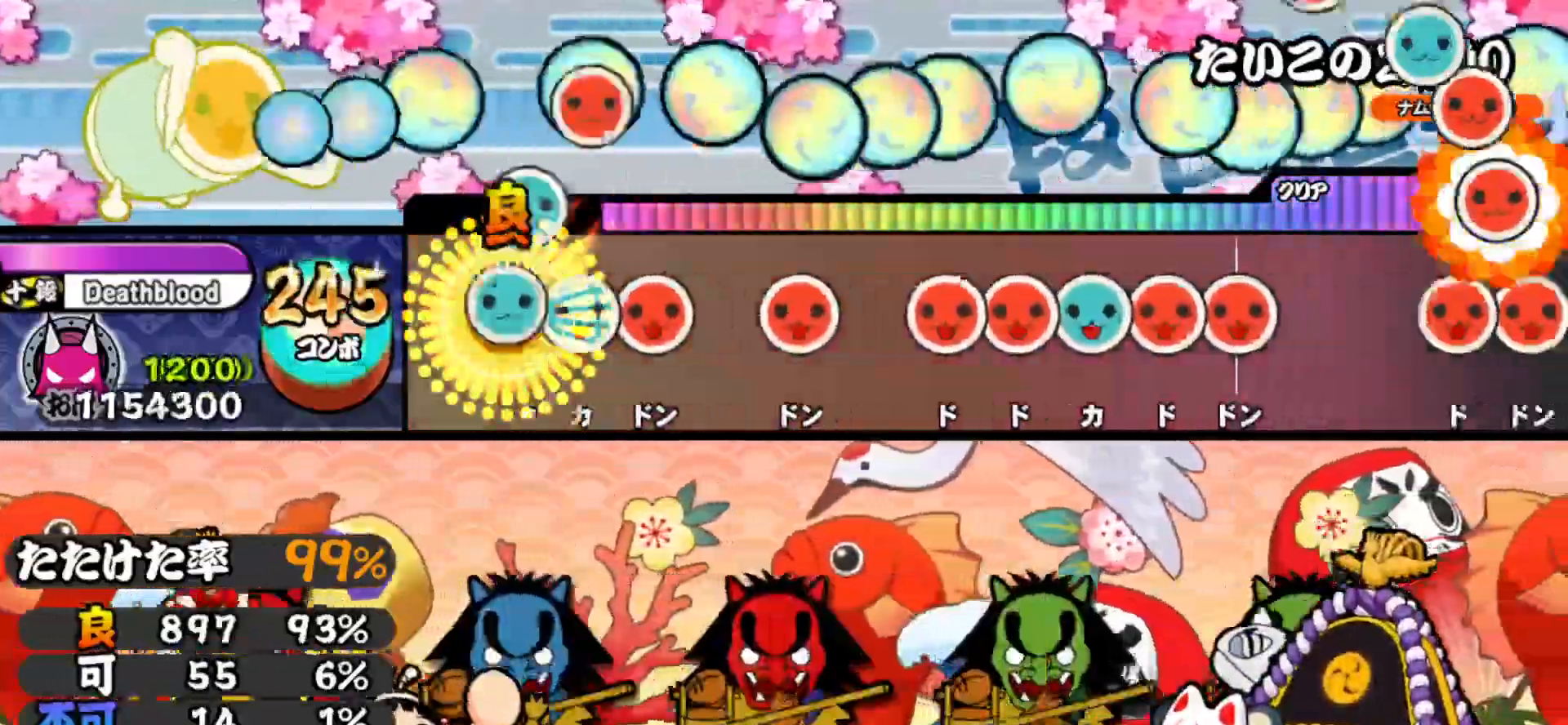
{"buttons": ["DPAD_RIGHT"], "right_stick": "center", "events": [[17, "DPAD_UP", "up"], [17, "TRIANGLE", "down"], [83, "DPAD_UP", "down"], [83, "TRIANGLE", "up"], [150, "SQUARE", "down"], [183, "DPAD_UP", "up"], [250, "SQUARE", "up"], [283, "DPAD_RIGHT", "down"], [367, "DPAD_RIGHT", "up"], [400, "SQUARE", "down"], [467, "SQUARE", "up"], [483, "DPAD_RIGHT", "down"]]}
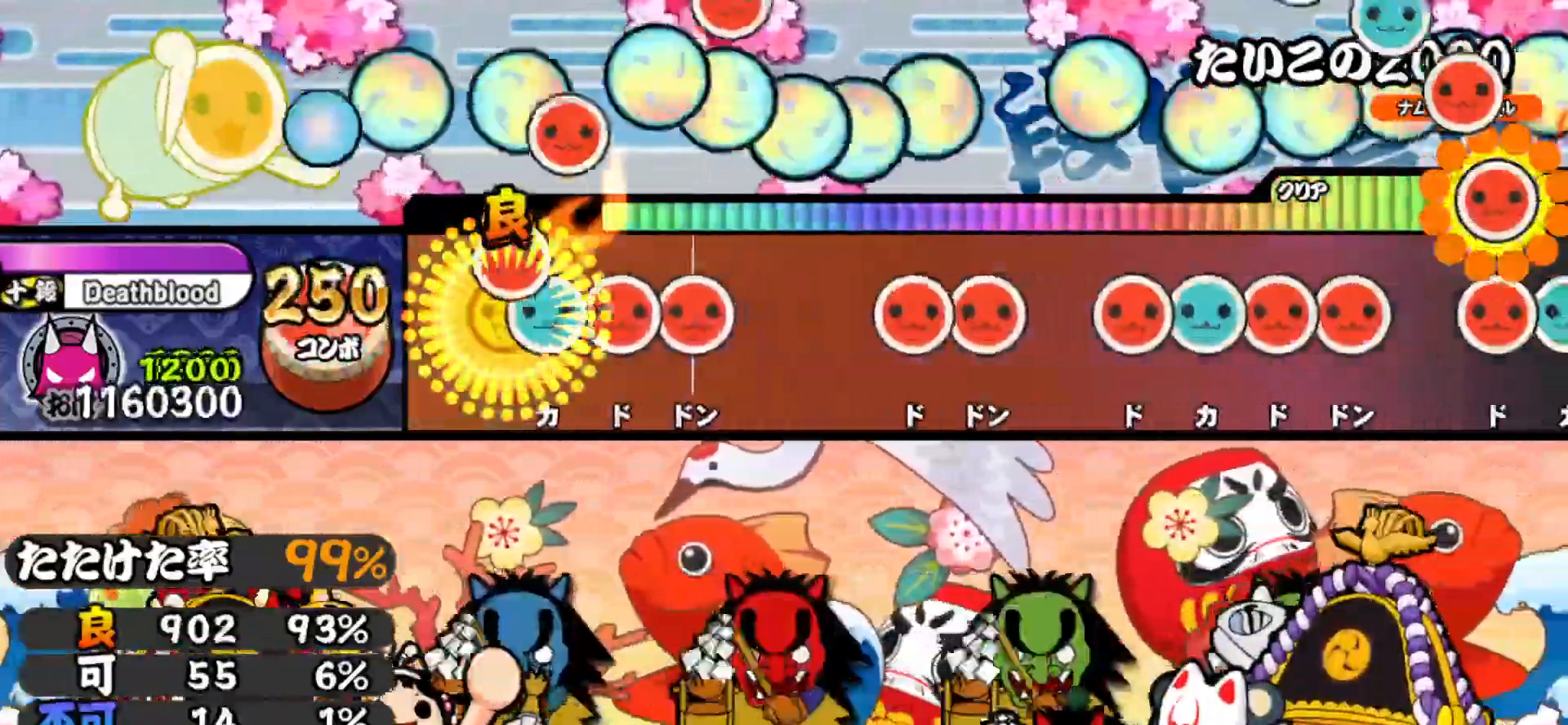
{"buttons": ["DPAD_RIGHT"], "right_stick": "center", "events": [[50, "DPAD_RIGHT", "up"], [50, "TRIANGLE", "down"], [100, "DPAD_RIGHT", "down"], [100, "TRIANGLE", "up"], [183, "SQUARE", "down"], [200, "DPAD_RIGHT", "up"], [283, "SQUARE", "up"], [400, "SQUARE", "down"], [467, "DPAD_RIGHT", "down"], [467, "SQUARE", "up"]]}
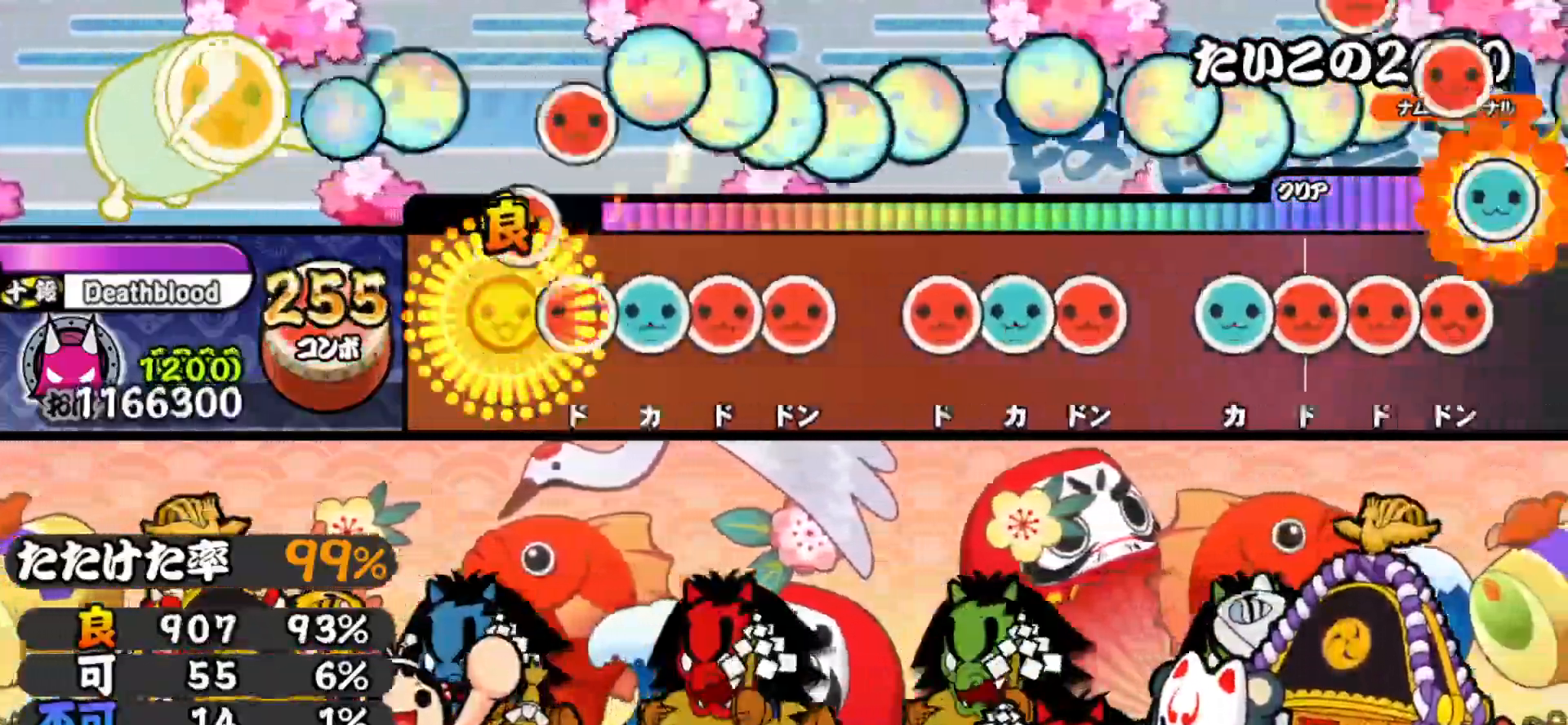
{"buttons": ["DPAD_UP"], "right_stick": "center", "events": [[50, "DPAD_RIGHT", "up"], [100, "SQUARE", "down"], [150, "DPAD_UP", "down"], [150, "SQUARE", "up"], [217, "SQUARE", "down"], [233, "DPAD_UP", "up"], [283, "DPAD_RIGHT", "down"], [300, "SQUARE", "up"], [383, "DPAD_RIGHT", "up"], [433, "SQUARE", "down"], [483, "SQUARE", "up"], [500, "DPAD_UP", "down"]]}
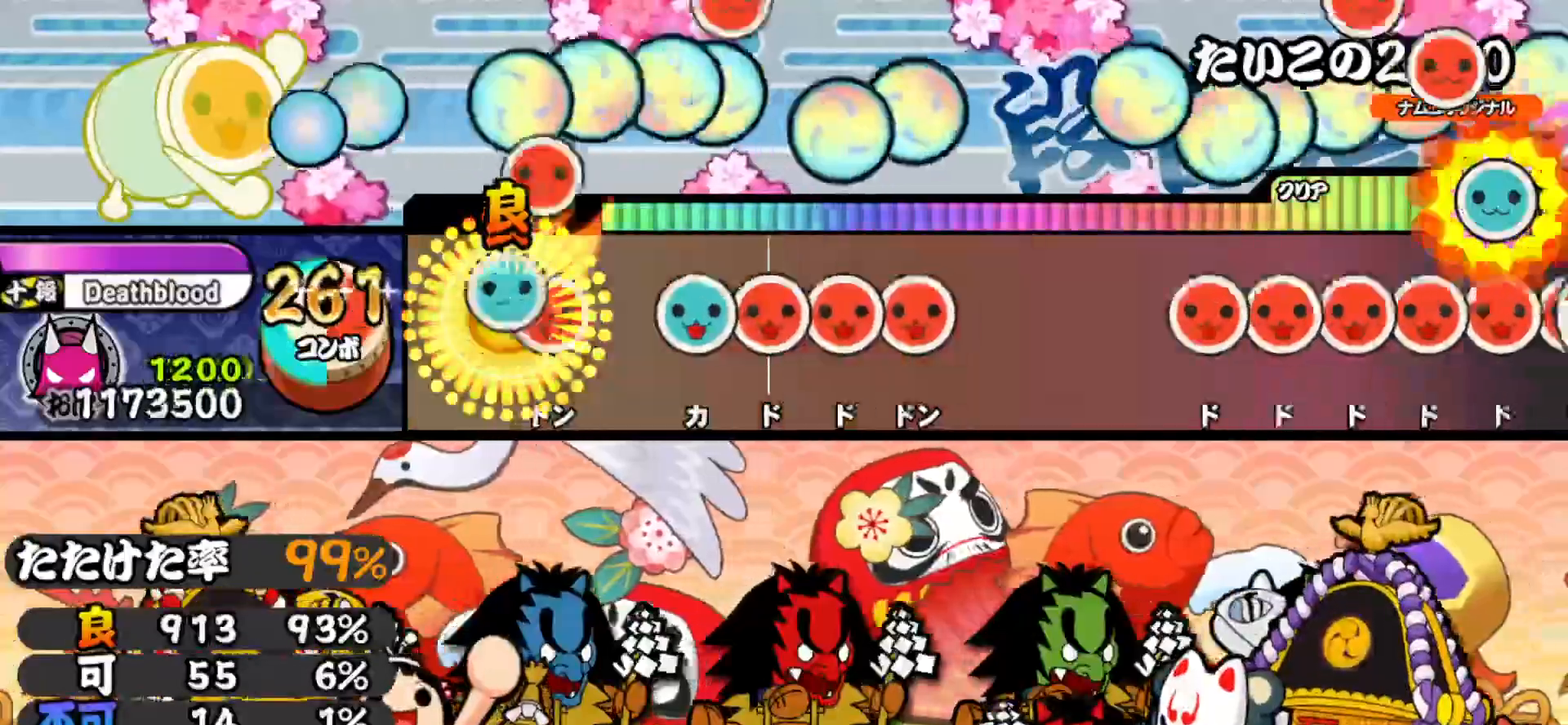
{"buttons": ["SQUARE"], "right_stick": "center", "events": [[50, "SQUARE", "down"], [67, "DPAD_UP", "up"], [100, "SQUARE", "up"], [200, "TRIANGLE", "down"], [267, "DPAD_RIGHT", "down"], [267, "TRIANGLE", "up"], [333, "SQUARE", "down"], [350, "DPAD_RIGHT", "up"], [400, "DPAD_RIGHT", "down"], [400, "SQUARE", "up"], [483, "DPAD_RIGHT", "up"], [500, "SQUARE", "down"]]}
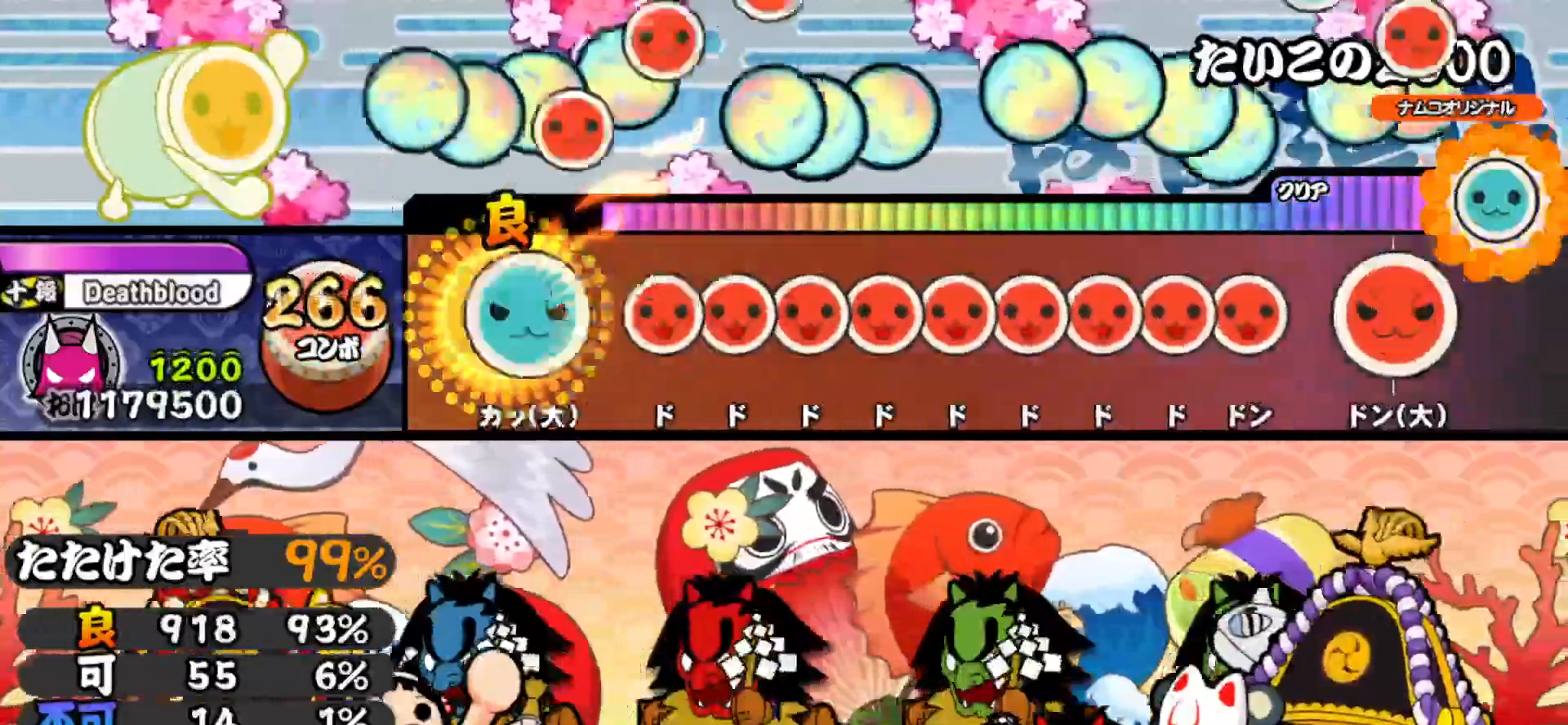
{"buttons": ["DPAD_RIGHT"], "right_stick": "center", "events": [[67, "DPAD_UP", "down"], [67, "SQUARE", "up"], [150, "DPAD_UP", "up"], [167, "SQUARE", "down"], [233, "DPAD_RIGHT", "down"], [233, "SQUARE", "up"], [317, "DPAD_RIGHT", "up"], [317, "SQUARE", "down"], [367, "DPAD_RIGHT", "down"], [367, "SQUARE", "up"], [433, "SQUARE", "down"], [450, "DPAD_RIGHT", "up"], [500, "DPAD_RIGHT", "down"], [500, "SQUARE", "up"]]}
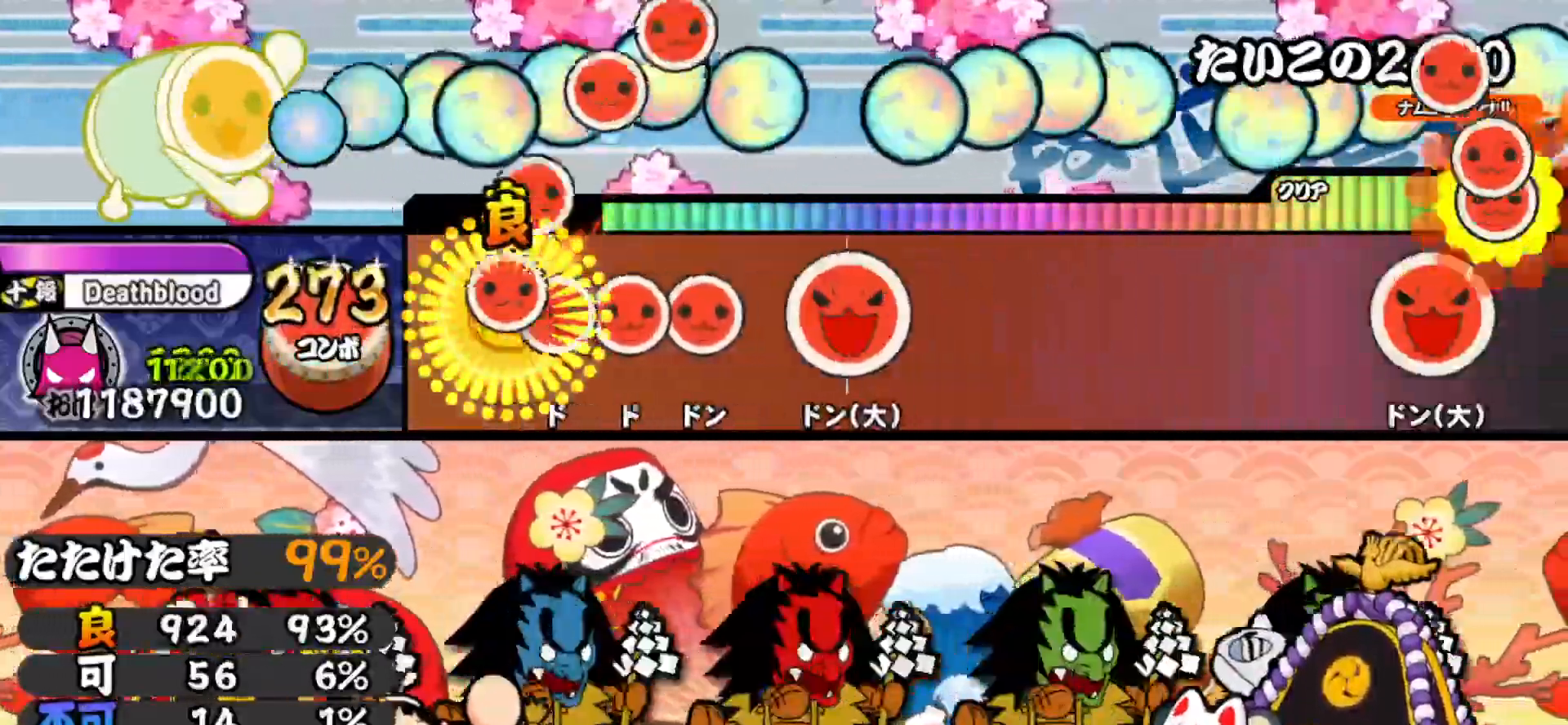
{"buttons": [], "right_stick": "center", "events": [[67, "DPAD_RIGHT", "up"], [67, "SQUARE", "down"], [133, "DPAD_RIGHT", "down"], [133, "SQUARE", "up"], [183, "SQUARE", "down"], [200, "DPAD_RIGHT", "up"], [300, "SQUARE", "up"], [333, "DPAD_RIGHT", "down"], [500, "DPAD_RIGHT", "up"]]}
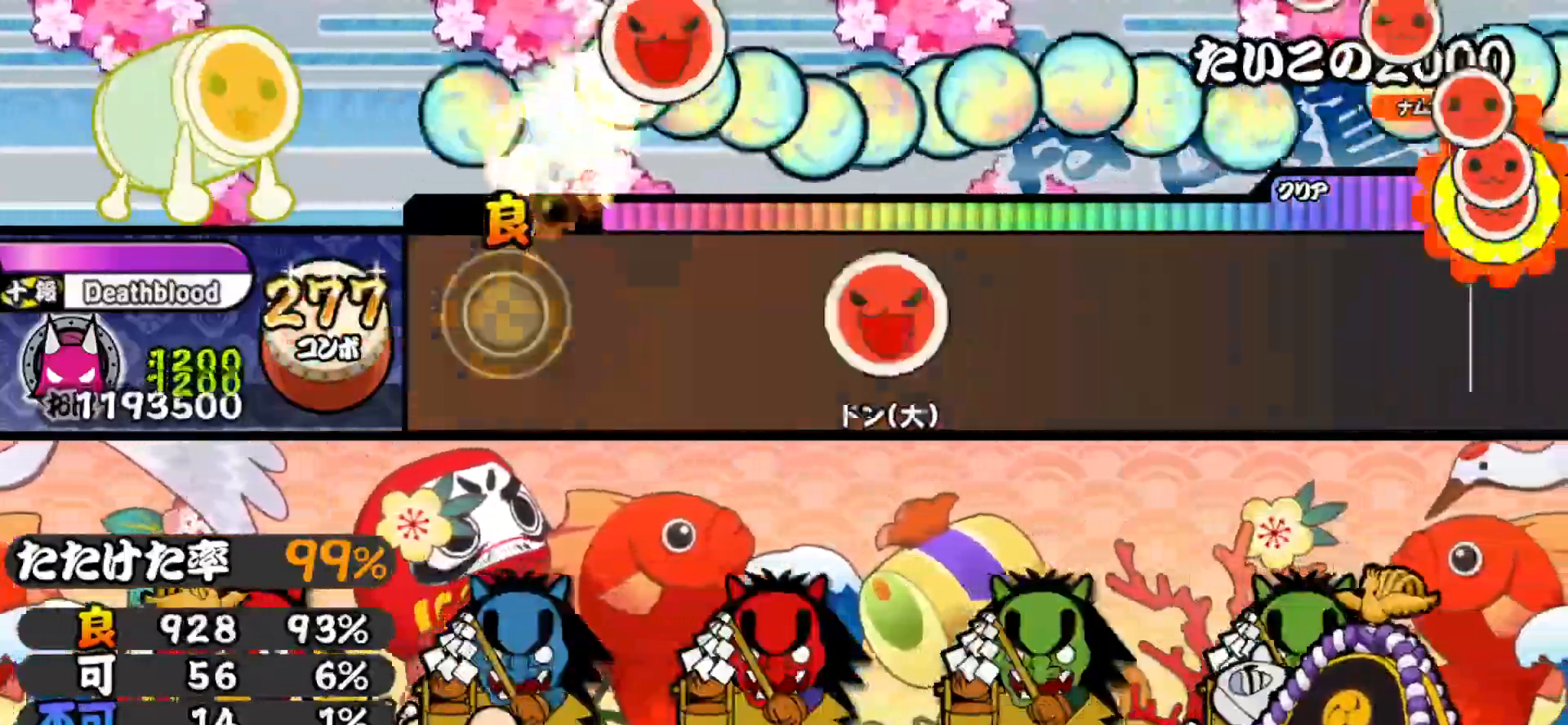
{"buttons": ["SQUARE", "DPAD_RIGHT"], "right_stick": "center", "events": [[367, "DPAD_RIGHT", "down"], [383, "SQUARE", "down"]]}
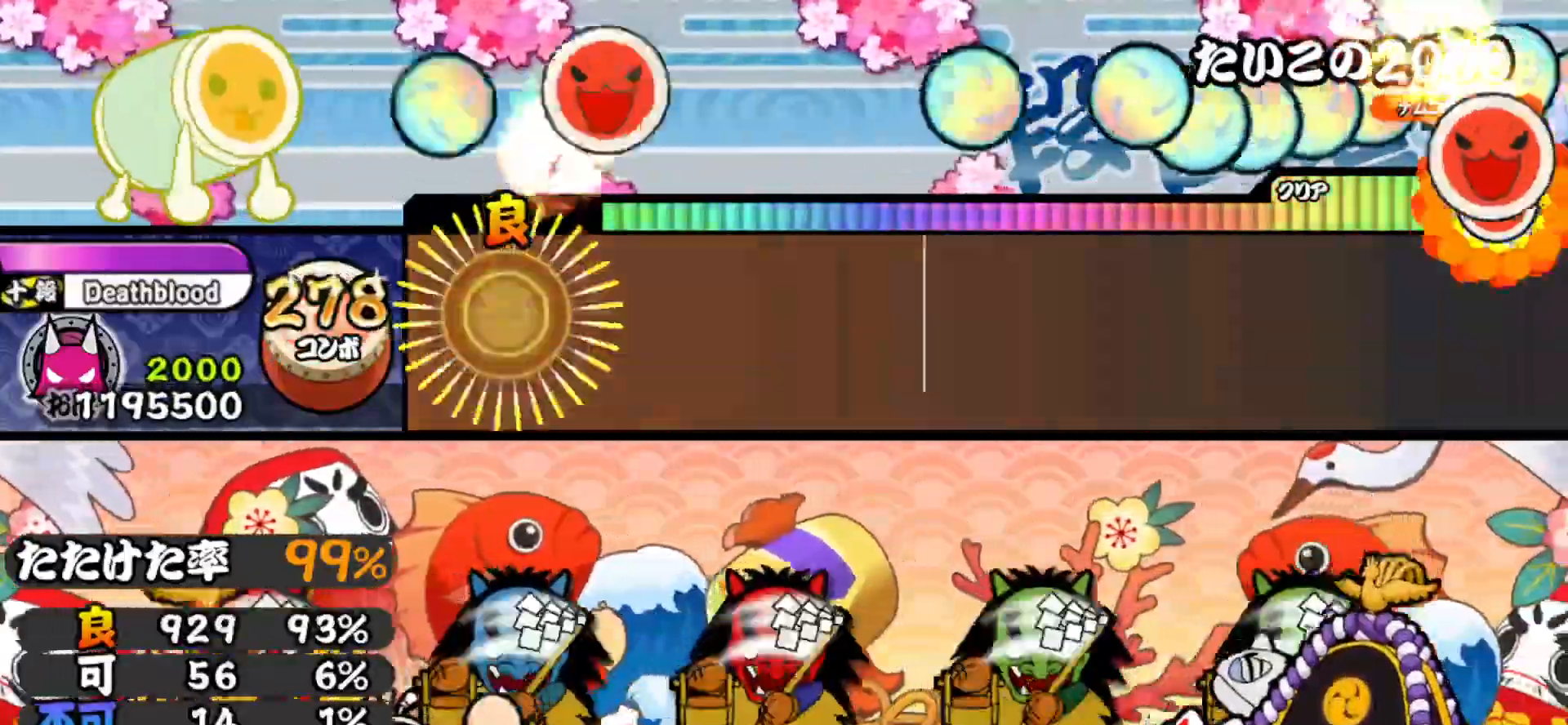
{"buttons": [], "right_stick": "center", "events": [[117, "SQUARE", "up"], [133, "DPAD_RIGHT", "up"]]}
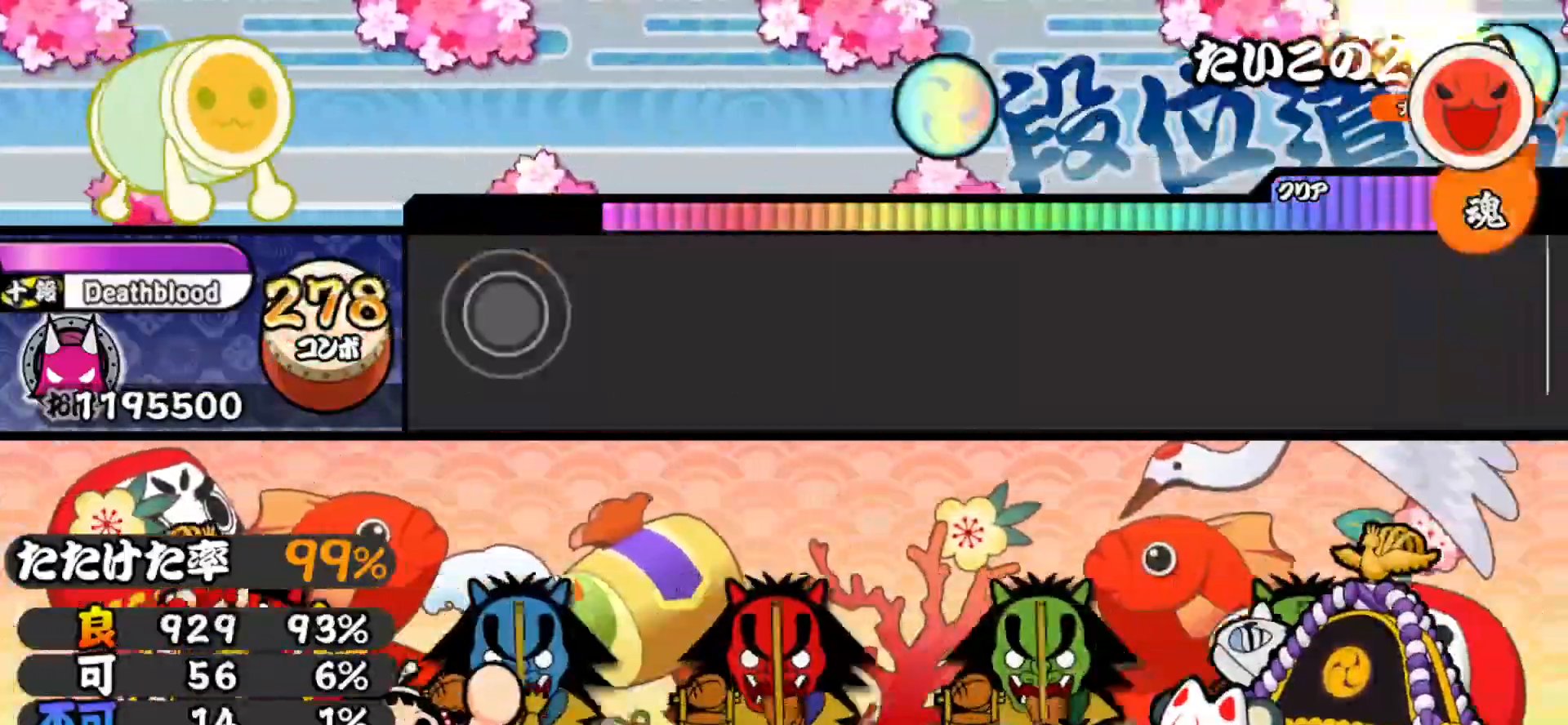
{"buttons": [], "right_stick": "center", "events": []}
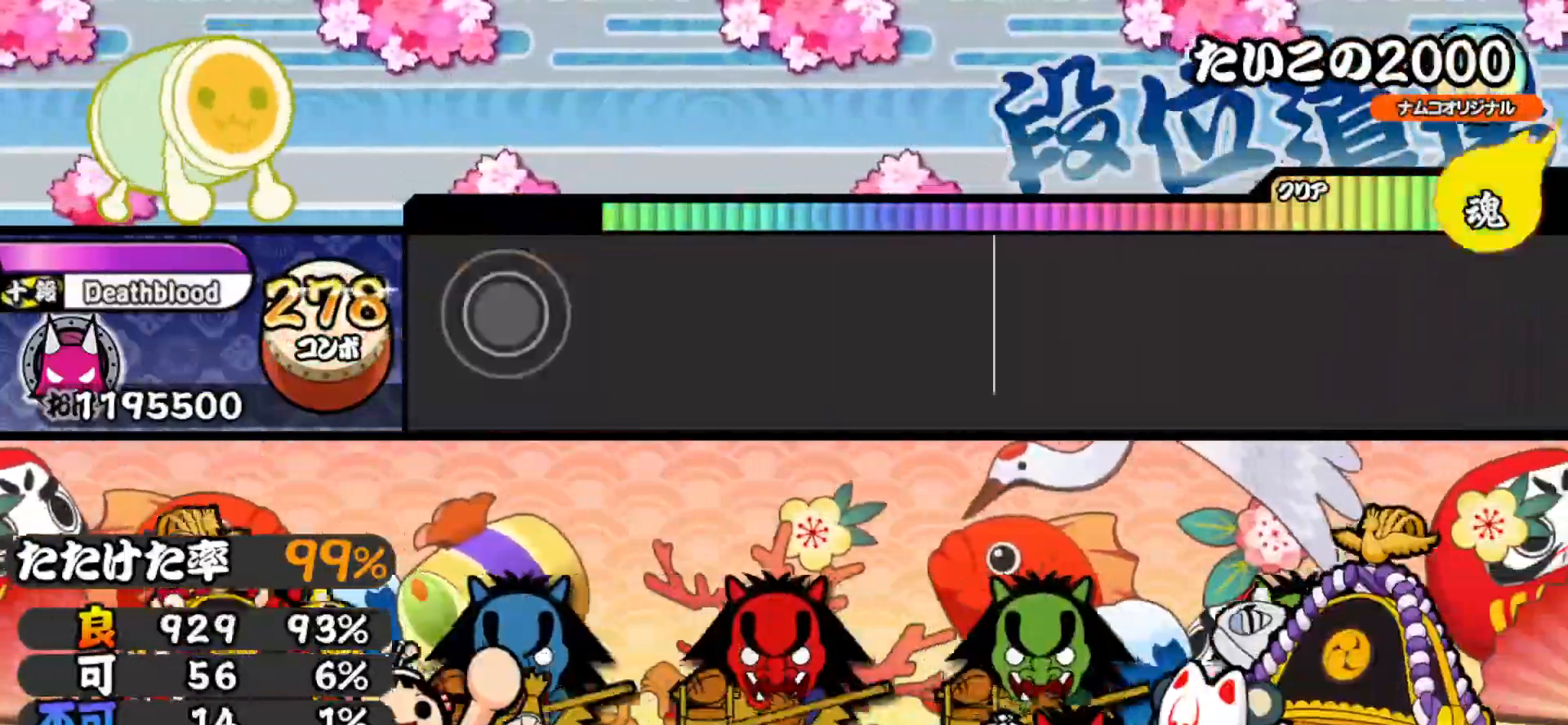
{"buttons": [], "right_stick": "center", "events": []}
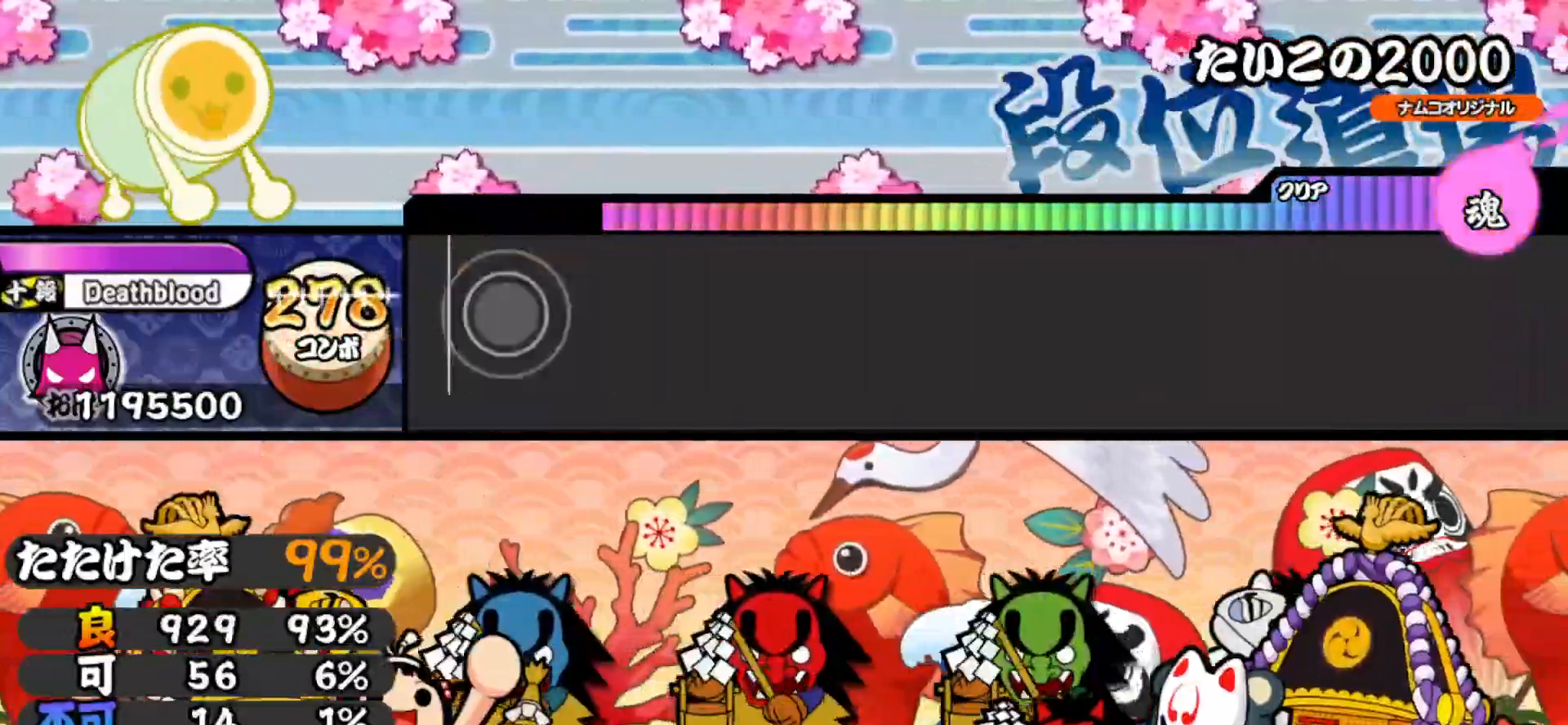
{"buttons": [], "right_stick": "center", "events": []}
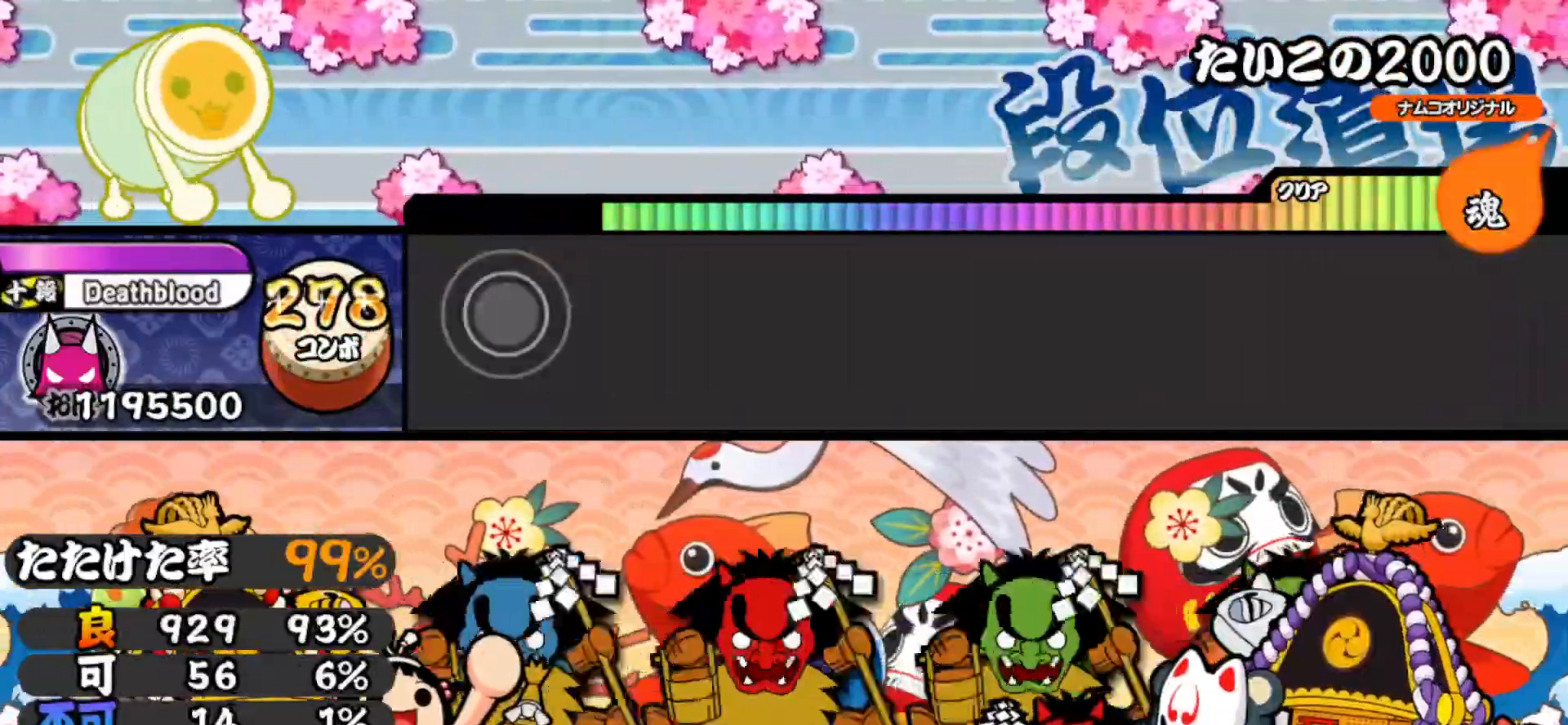
{"buttons": [], "right_stick": "center", "events": []}
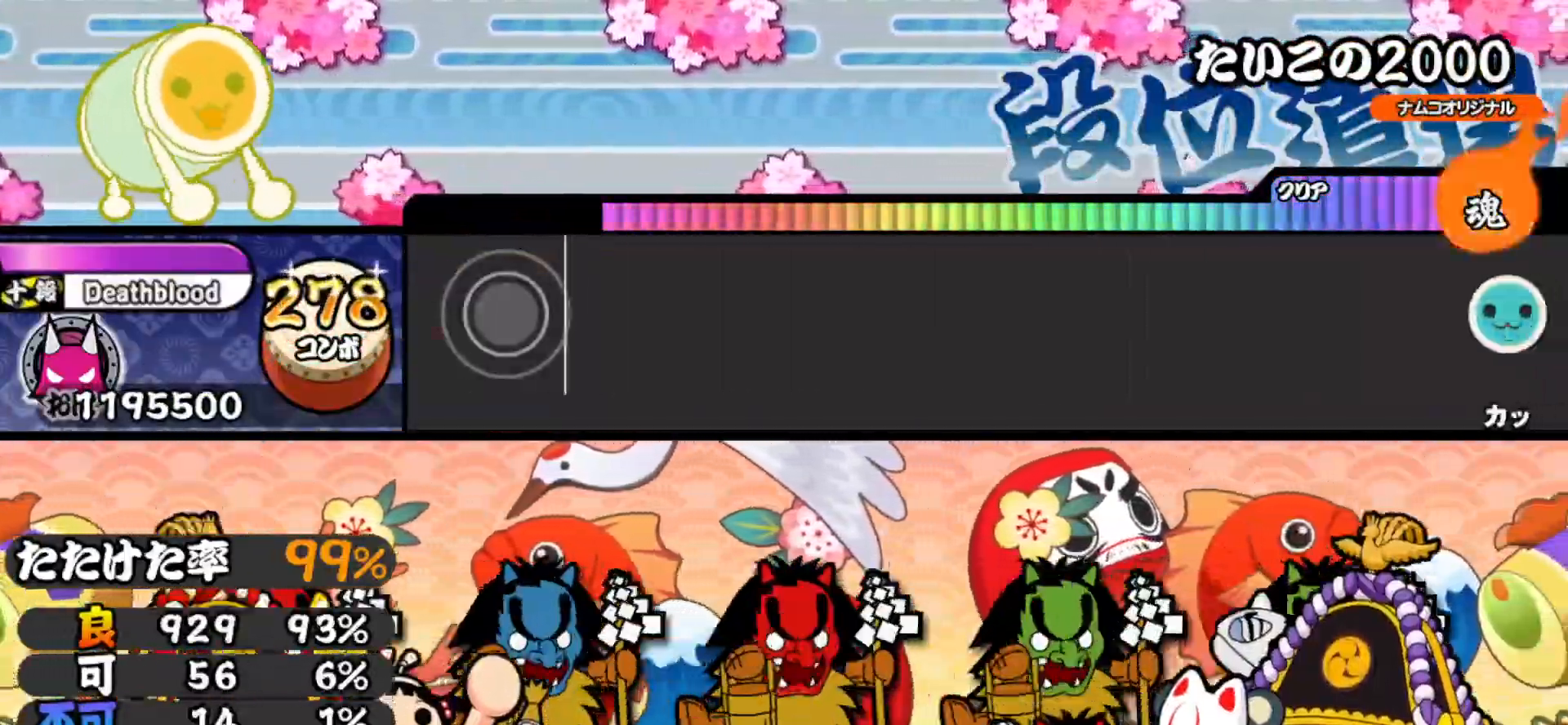
{"buttons": [], "right_stick": "center", "events": []}
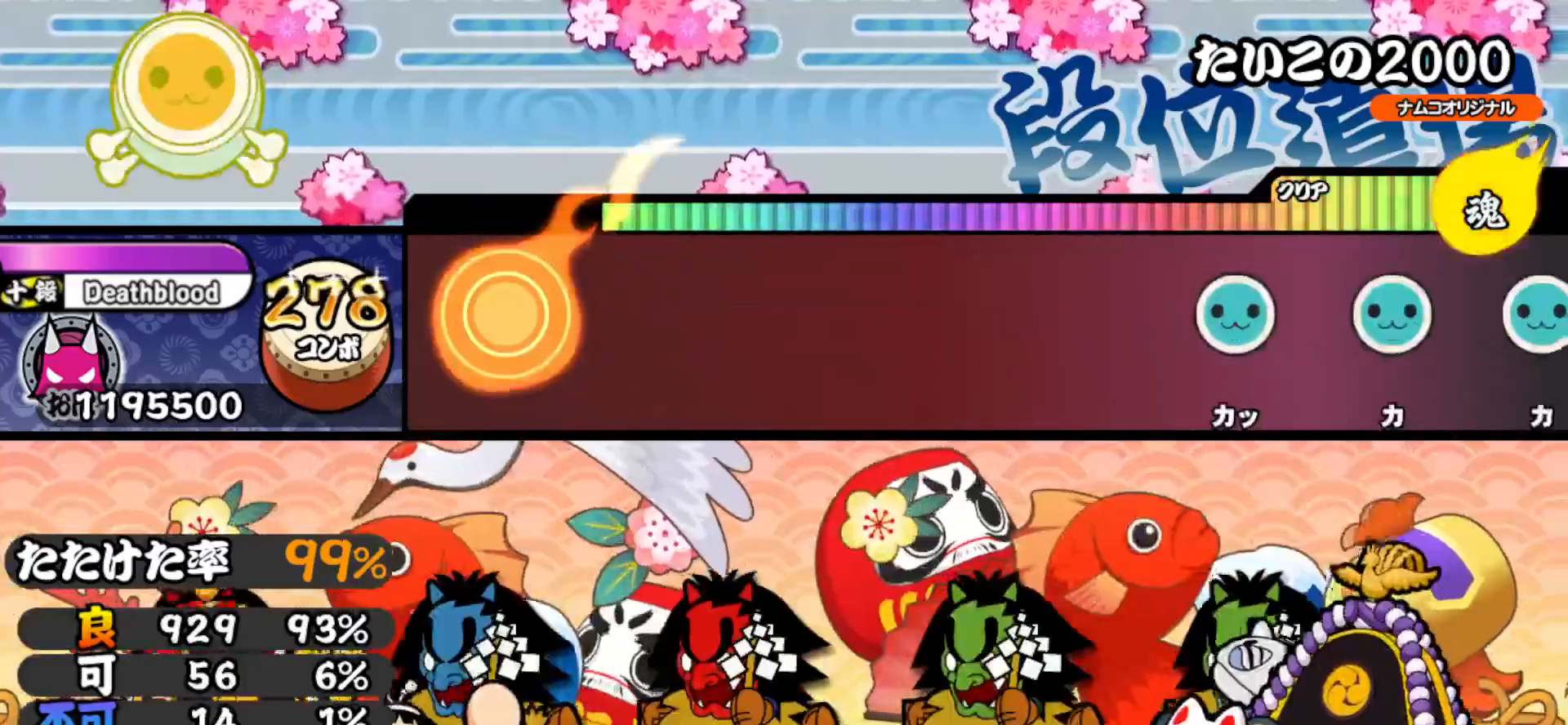
{"buttons": [], "right_stick": "center", "events": []}
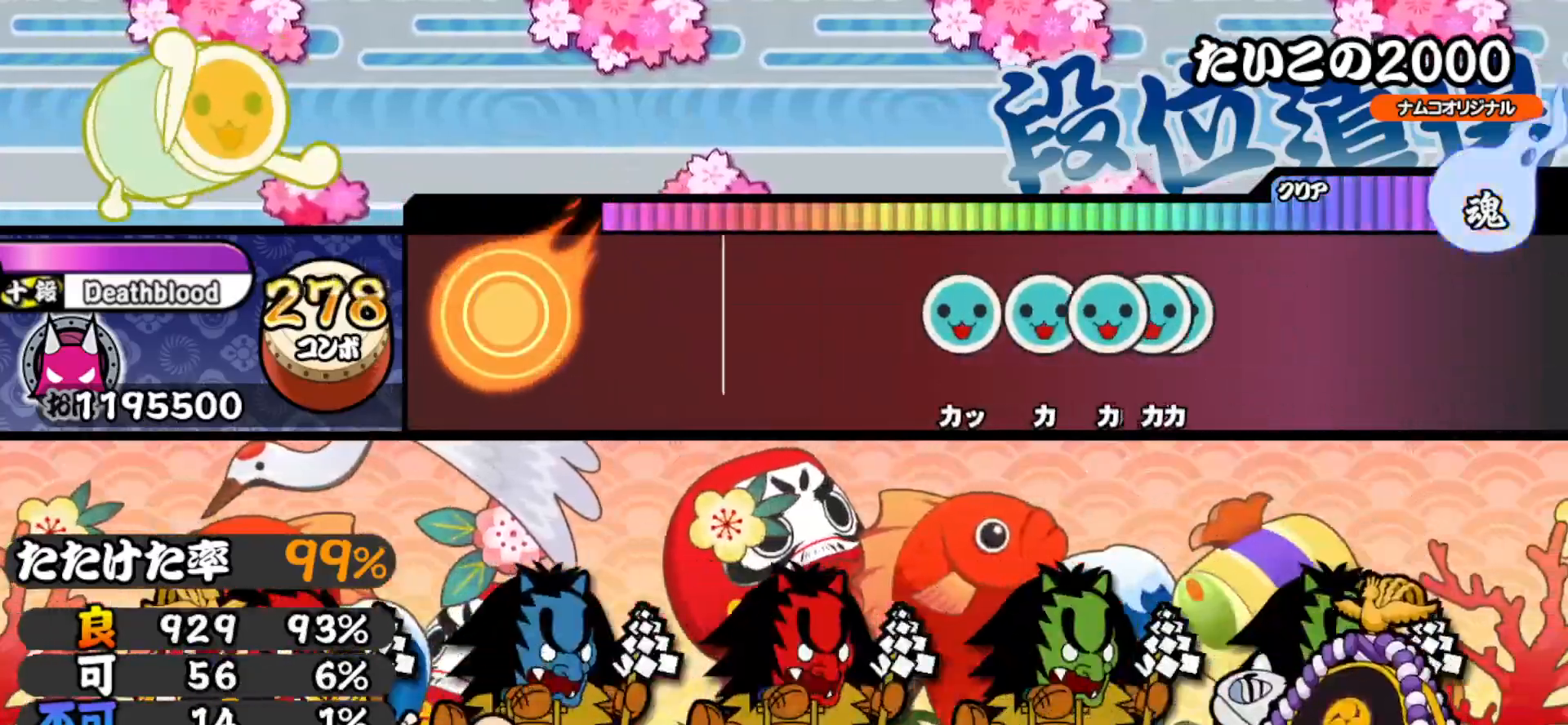
{"buttons": ["DPAD_UP"], "right_stick": "center", "events": [[383, "TRIANGLE", "down"], [433, "DPAD_UP", "down"], [467, "TRIANGLE", "up"]]}
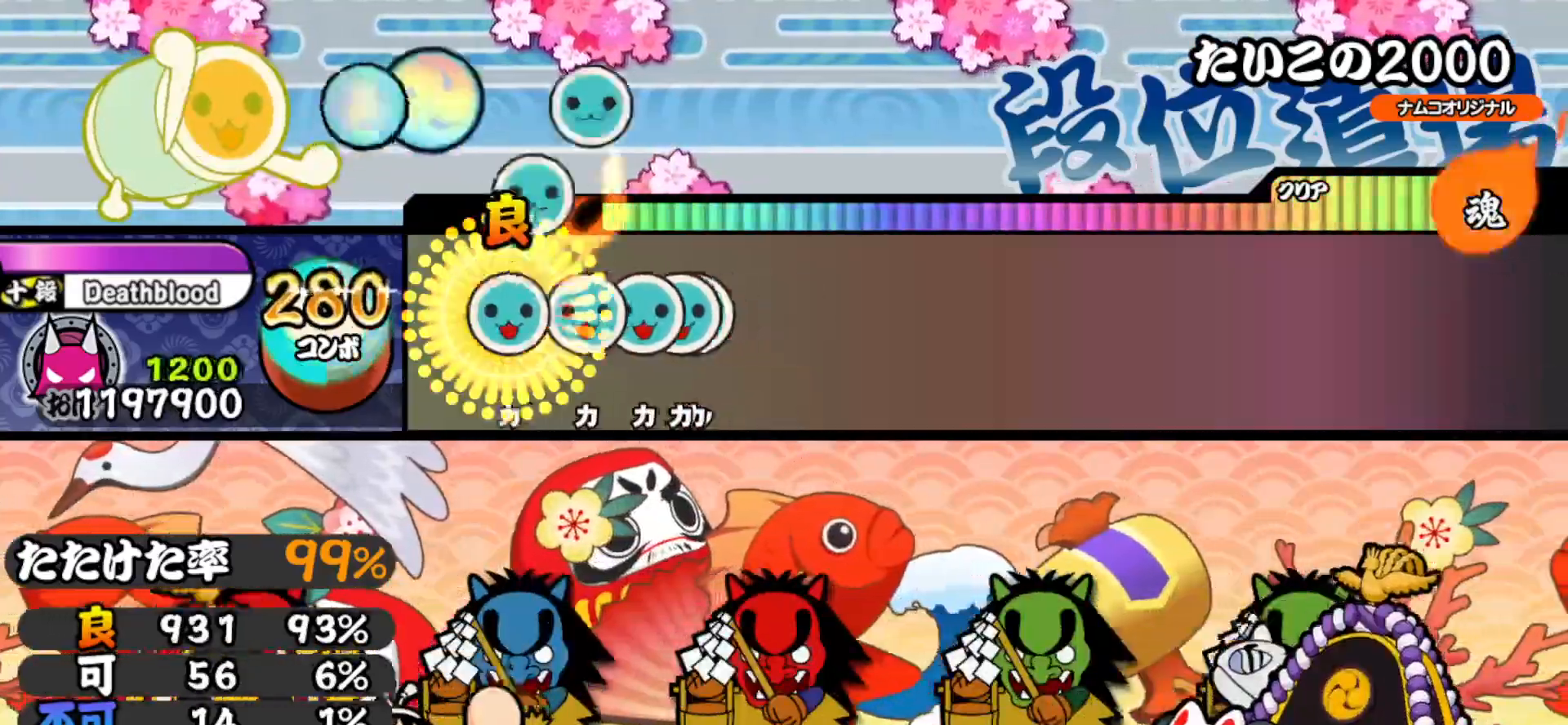
{"buttons": [], "right_stick": "center", "events": [[17, "DPAD_UP", "up"], [17, "TRIANGLE", "down"], [83, "DPAD_UP", "down"], [100, "TRIANGLE", "up"], [167, "DPAD_UP", "up"], [167, "TRIANGLE", "down"], [217, "DPAD_UP", "down"], [233, "TRIANGLE", "up"], [283, "DPAD_UP", "up"], [283, "TRIANGLE", "down"], [367, "DPAD_UP", "down"], [367, "TRIANGLE", "up"], [433, "DPAD_UP", "up"]]}
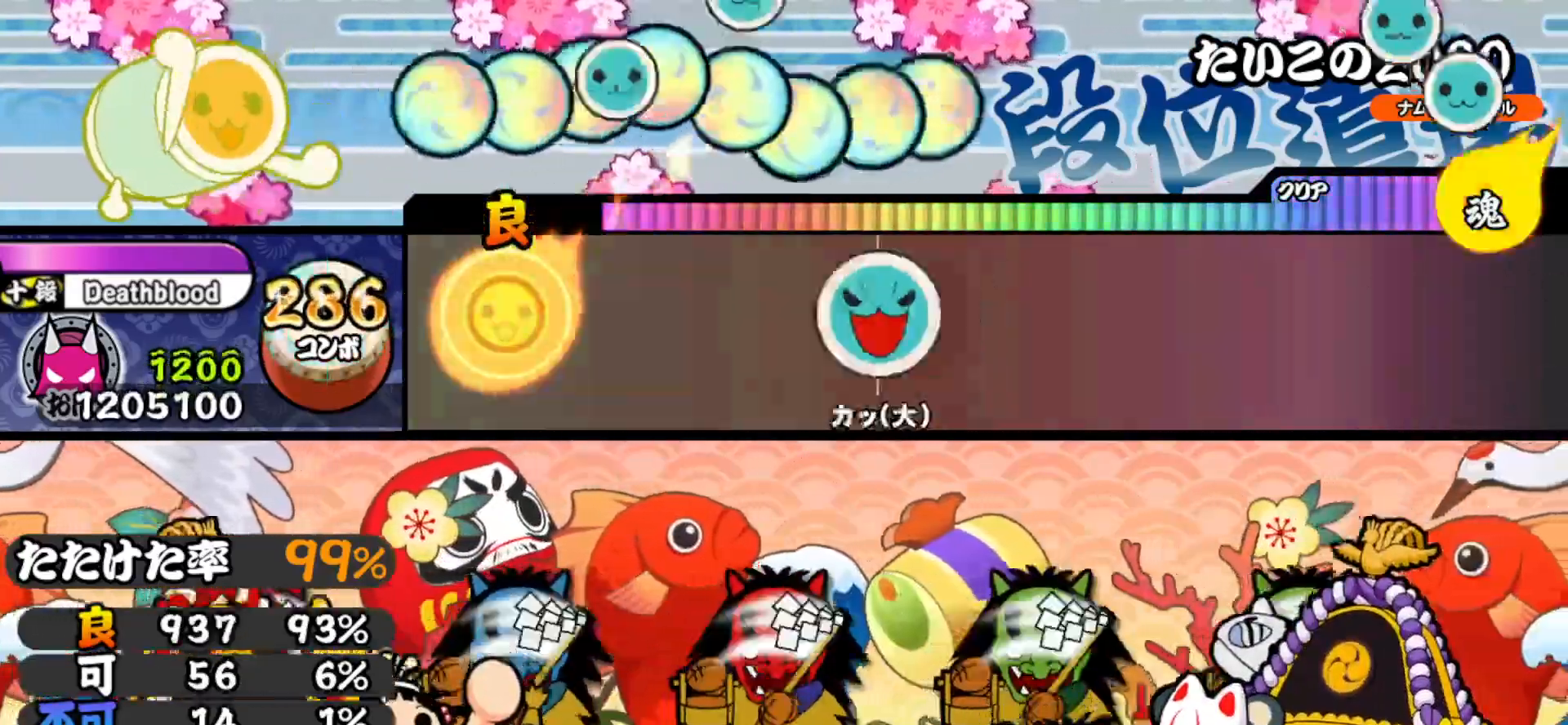
{"buttons": [], "right_stick": "center", "events": [[200, "TRIANGLE", "down"], [283, "TRIANGLE", "up"]]}